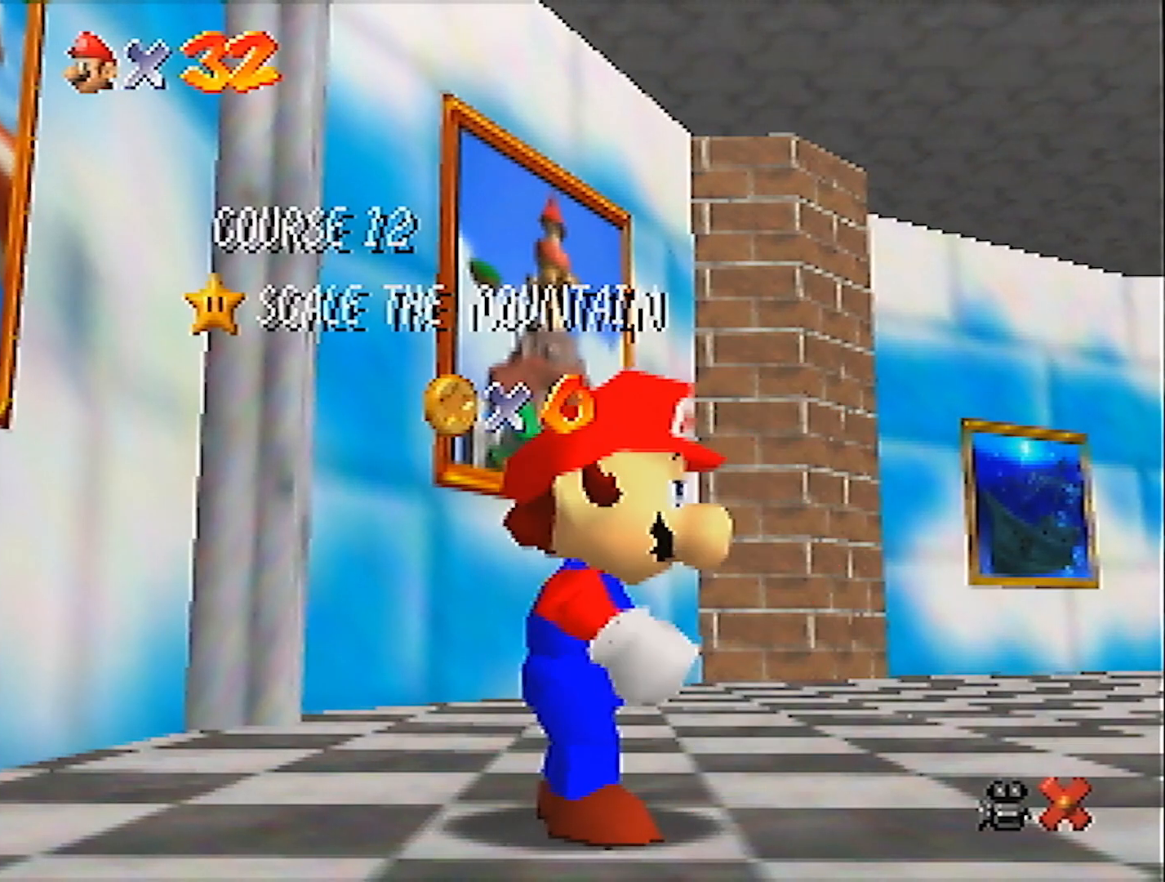
Gameplay with a controller (Nintendo layout); each line is a JSON object with the inputs held at the frame after it. "events" lists button and stick changes between this image and that frame as [ms after this image, input, new state], when the widget could be followed in between. Not read: L3 R3 START.
{"buttons": [], "left_stick": "down", "events": [[301, "left_stick", "down"]]}
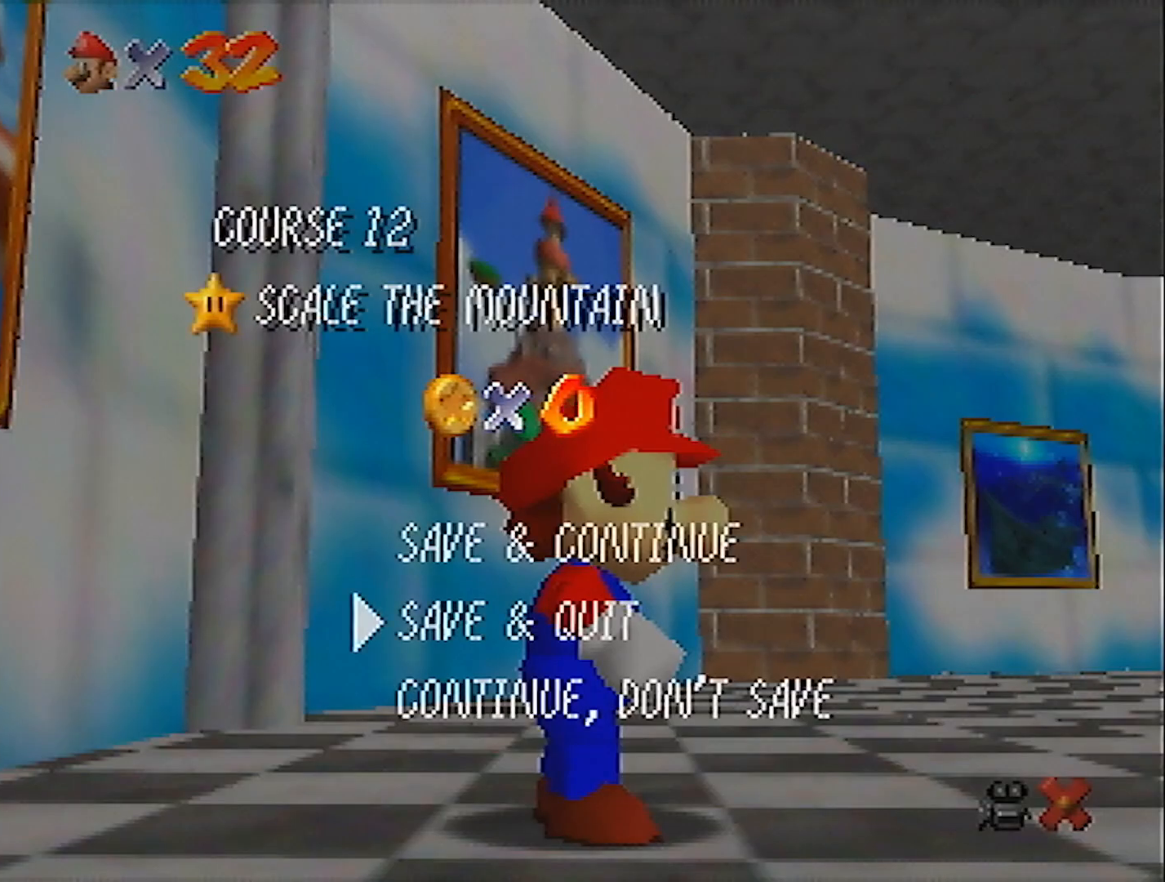
{"buttons": ["A", "Z"], "left_stick": "left", "events": [[66, "A", "down"], [66, "left_stick", "down-left"], [167, "A", "up"], [167, "left_stick", "left"], [333, "Z", "down"], [400, "A", "down"]]}
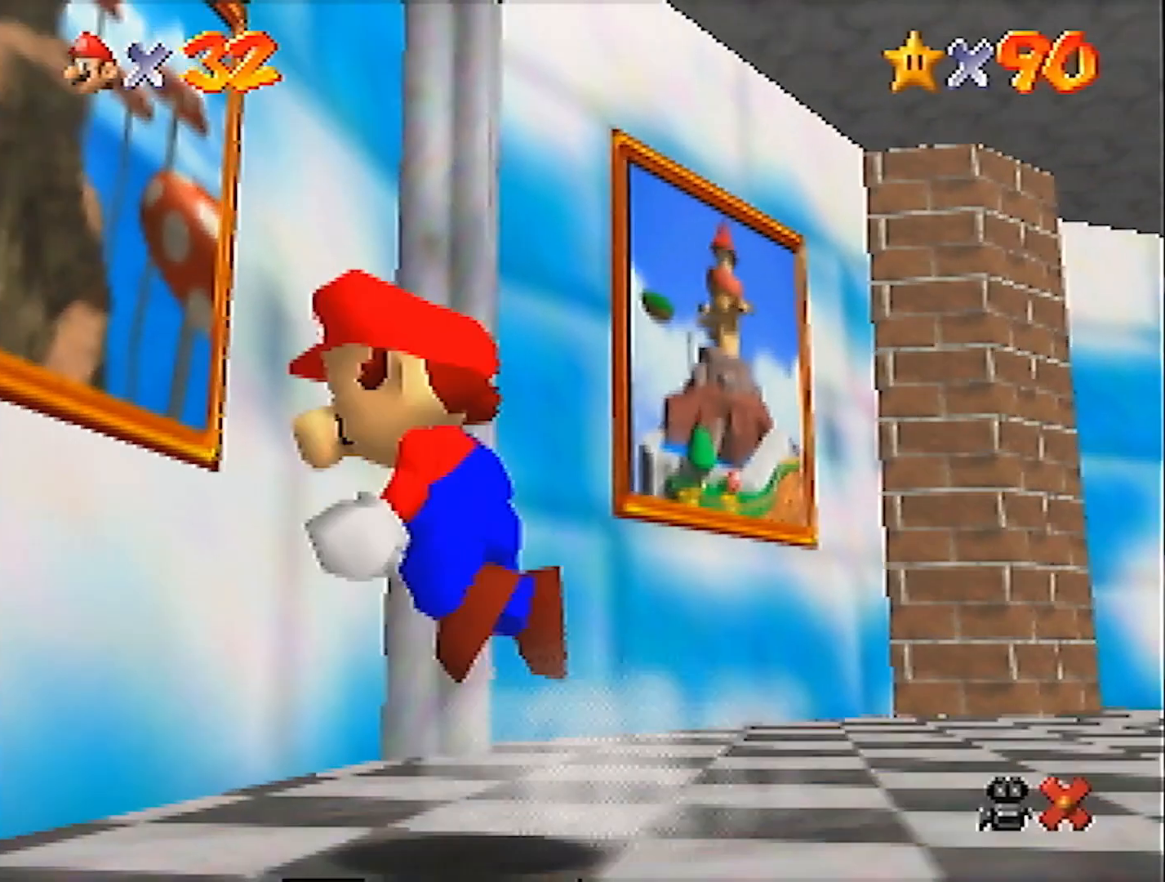
{"buttons": [], "left_stick": "up-left", "events": [[67, "A", "up"], [401, "left_stick", "up-left"], [467, "Z", "up"]]}
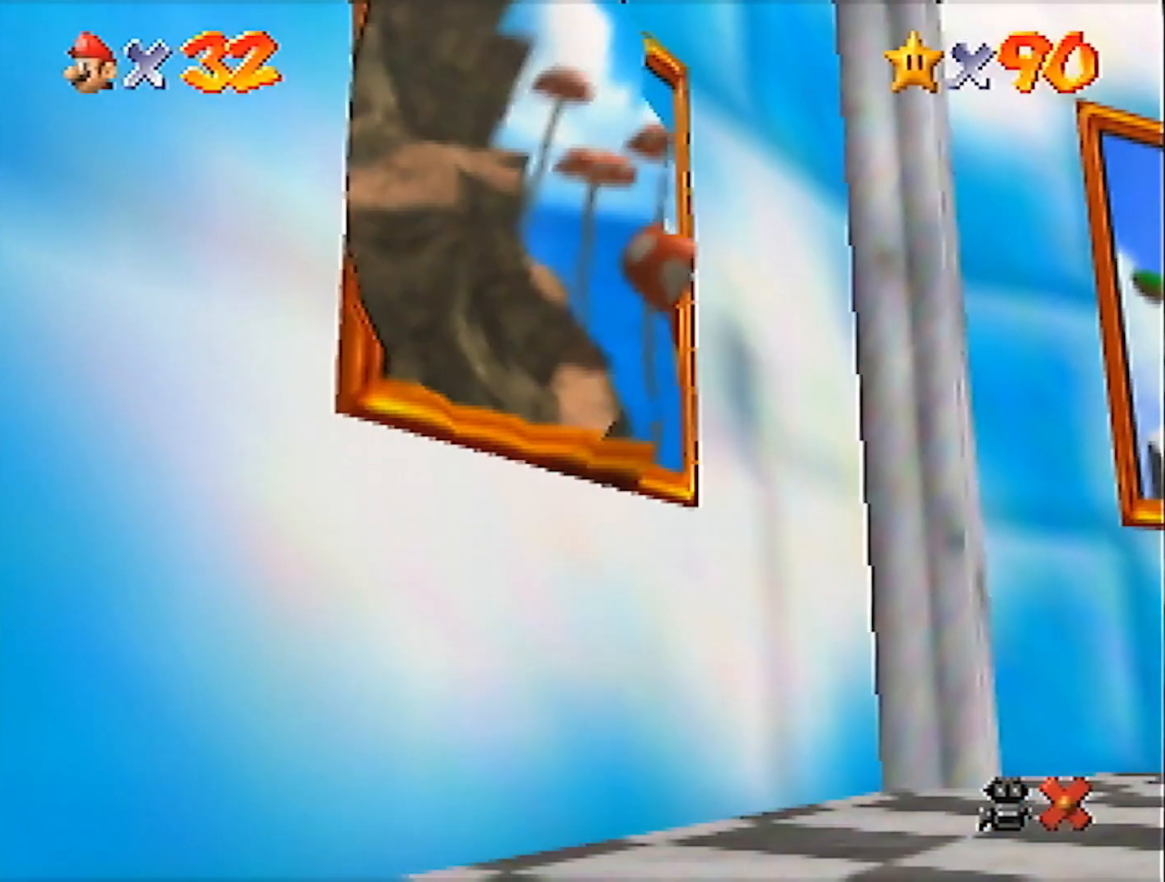
{"buttons": [], "left_stick": "center", "events": [[100, "left_stick", "center"]]}
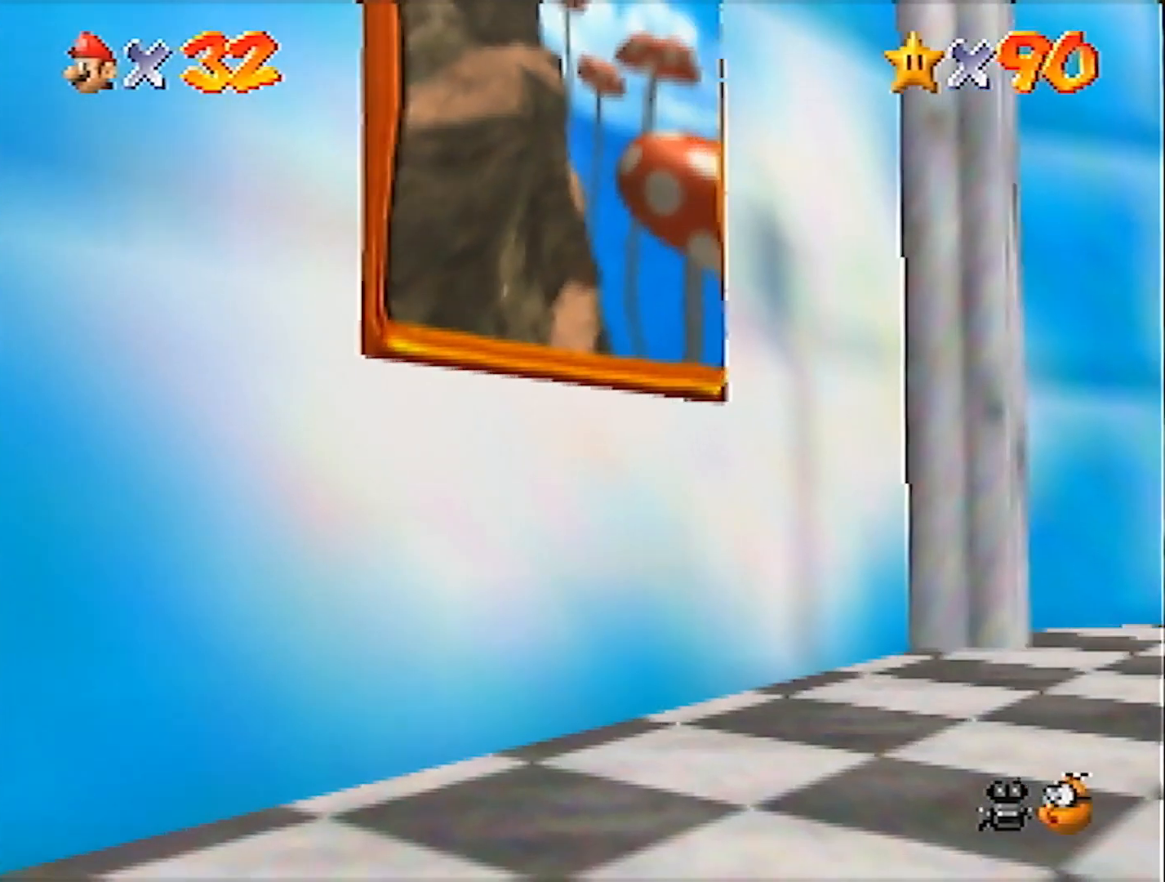
{"buttons": [], "left_stick": "center", "events": [[434, "A", "down"], [501, "A", "up"]]}
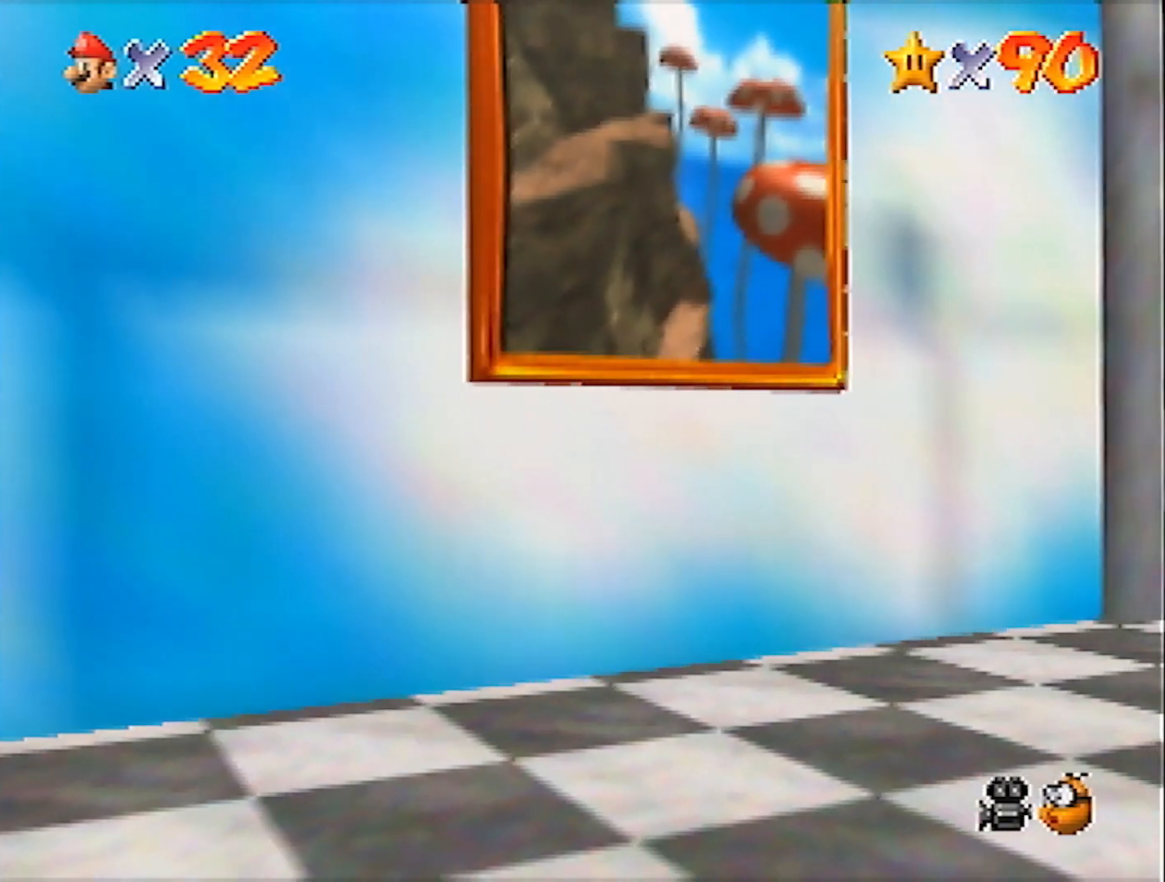
{"buttons": ["A"], "left_stick": "center", "events": [[33, "B", "down"], [100, "B", "up"], [233, "A", "down"], [300, "A", "up"], [300, "B", "down"], [333, "B", "up"], [367, "A", "down"], [400, "B", "down"], [433, "A", "up"], [467, "A", "down"], [467, "B", "up"]]}
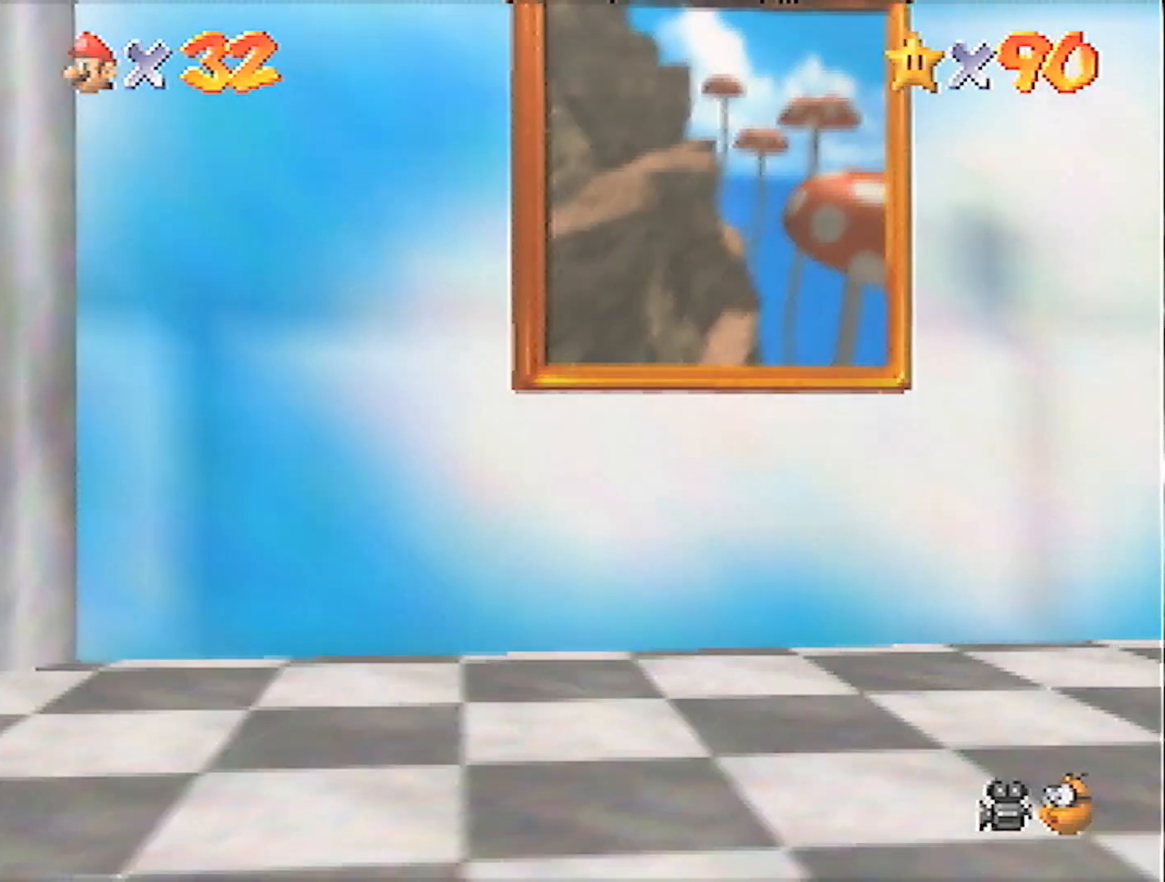
{"buttons": ["A"], "left_stick": "center", "events": [[34, "A", "up"], [34, "B", "down"], [100, "A", "down"], [100, "B", "up"], [167, "A", "up"], [167, "B", "down"], [200, "A", "down"], [234, "B", "up"], [267, "B", "down"], [300, "A", "up"], [334, "A", "down"], [334, "B", "up"], [401, "A", "up"], [401, "B", "down"], [467, "A", "down"], [467, "B", "up"]]}
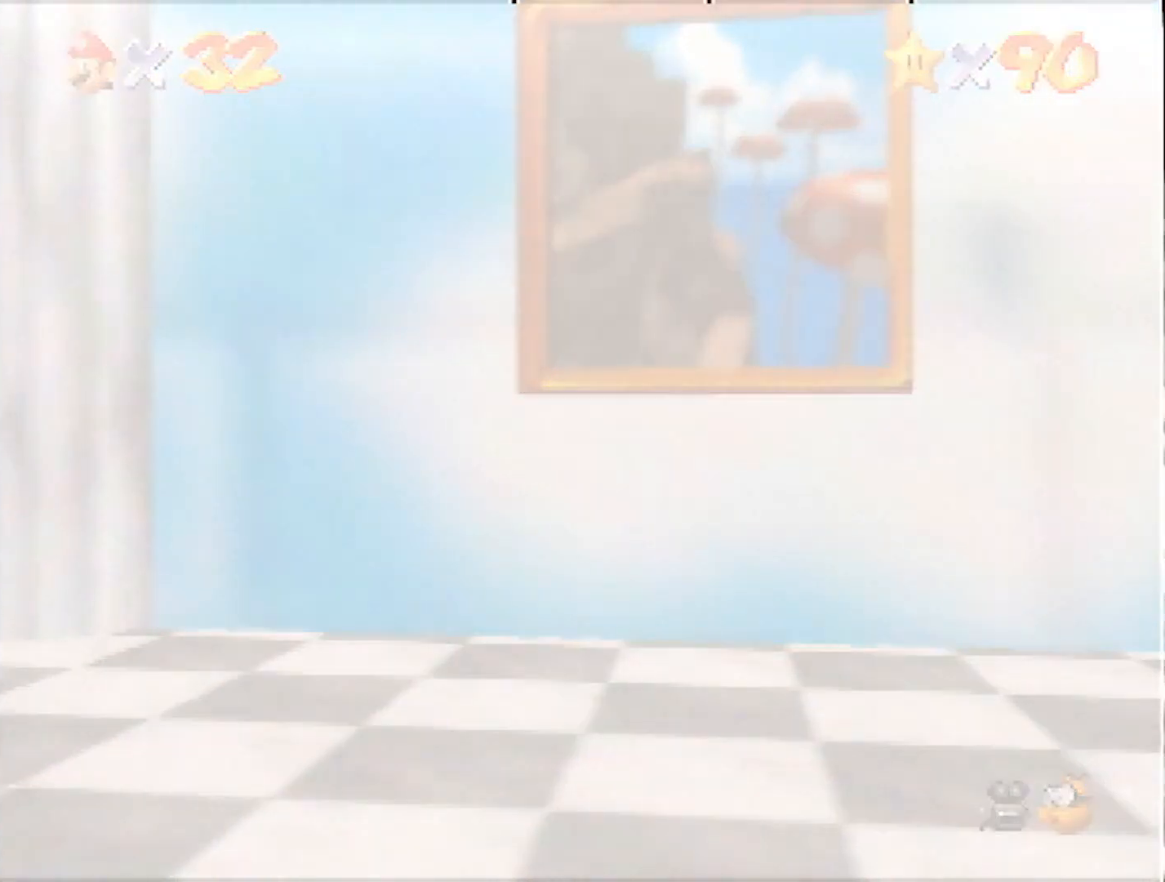
{"buttons": ["B"], "left_stick": "center", "events": [[33, "A", "up"], [33, "B", "down"], [66, "A", "down"], [66, "B", "up"], [133, "A", "up"], [133, "B", "down"], [200, "A", "down"], [200, "B", "up"], [233, "B", "down"], [333, "A", "up"], [400, "A", "down"], [400, "B", "up"], [467, "A", "up"], [467, "B", "down"]]}
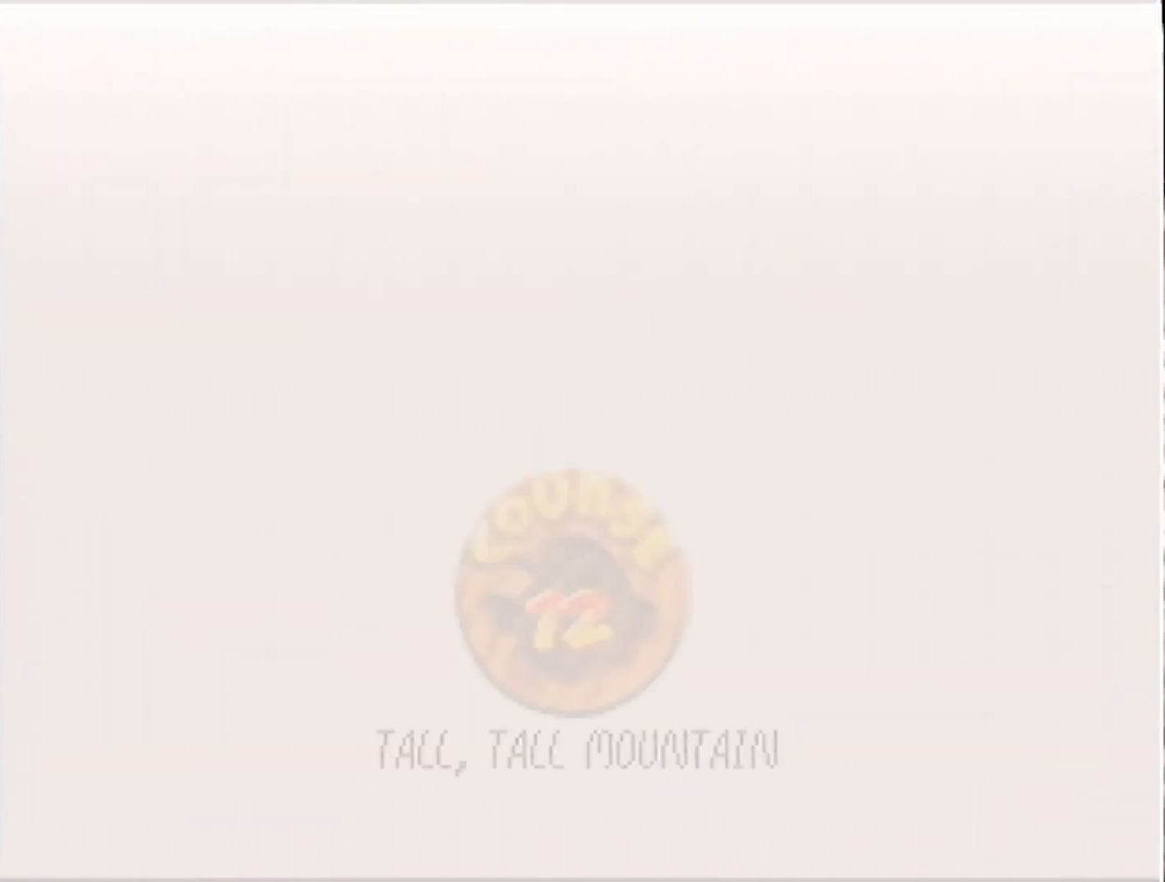
{"buttons": ["B"], "left_stick": "center", "events": [[34, "A", "down"], [100, "A", "up"], [134, "A", "down"], [200, "B", "up"], [234, "B", "down"], [267, "A", "up"], [301, "A", "down"], [301, "B", "up"], [334, "A", "up"], [334, "B", "down"]]}
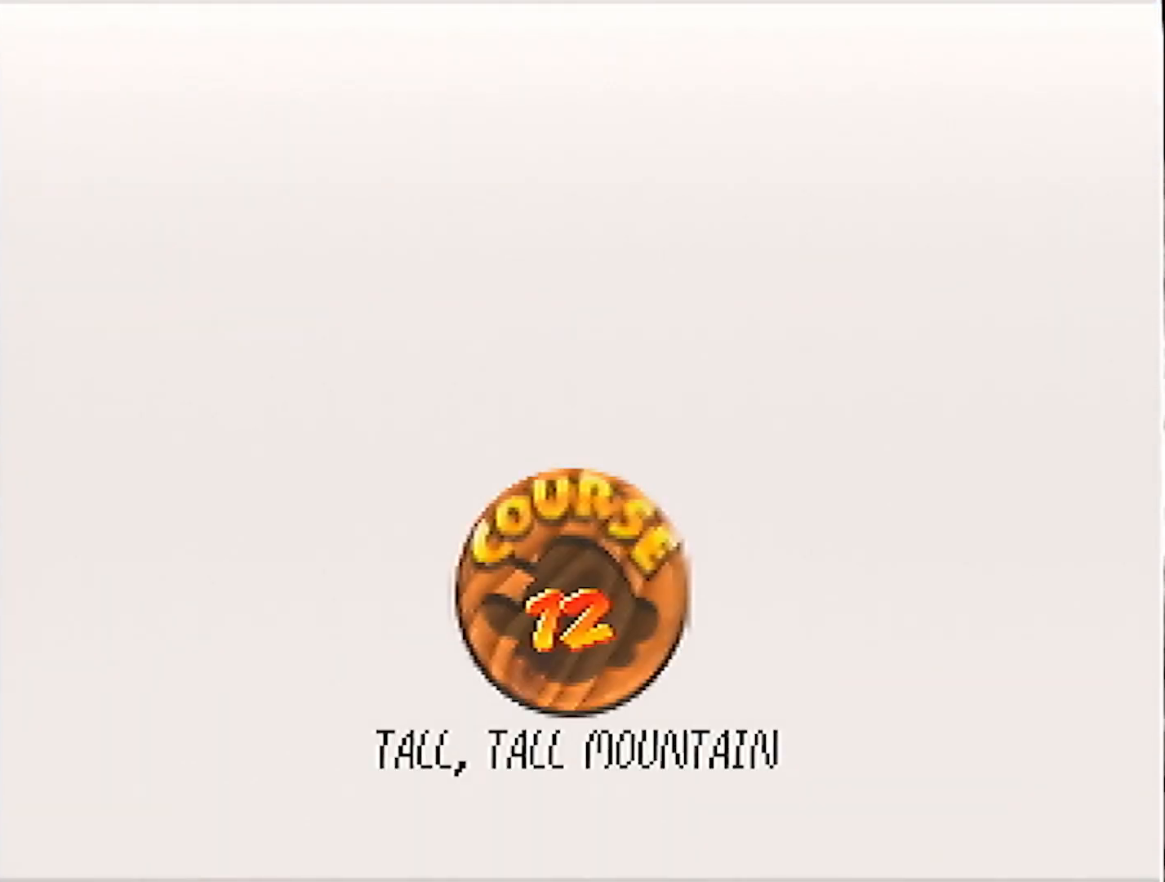
{"buttons": ["B"], "left_stick": "center", "events": [[66, "A", "down"], [66, "B", "up"], [100, "A", "up"], [100, "B", "down"], [167, "A", "down"], [167, "B", "up"], [200, "B", "down"], [233, "A", "up"], [300, "A", "down"], [300, "B", "up"], [333, "B", "down"], [367, "A", "up"], [400, "A", "down"], [400, "B", "up"], [467, "A", "up"], [467, "B", "down"]]}
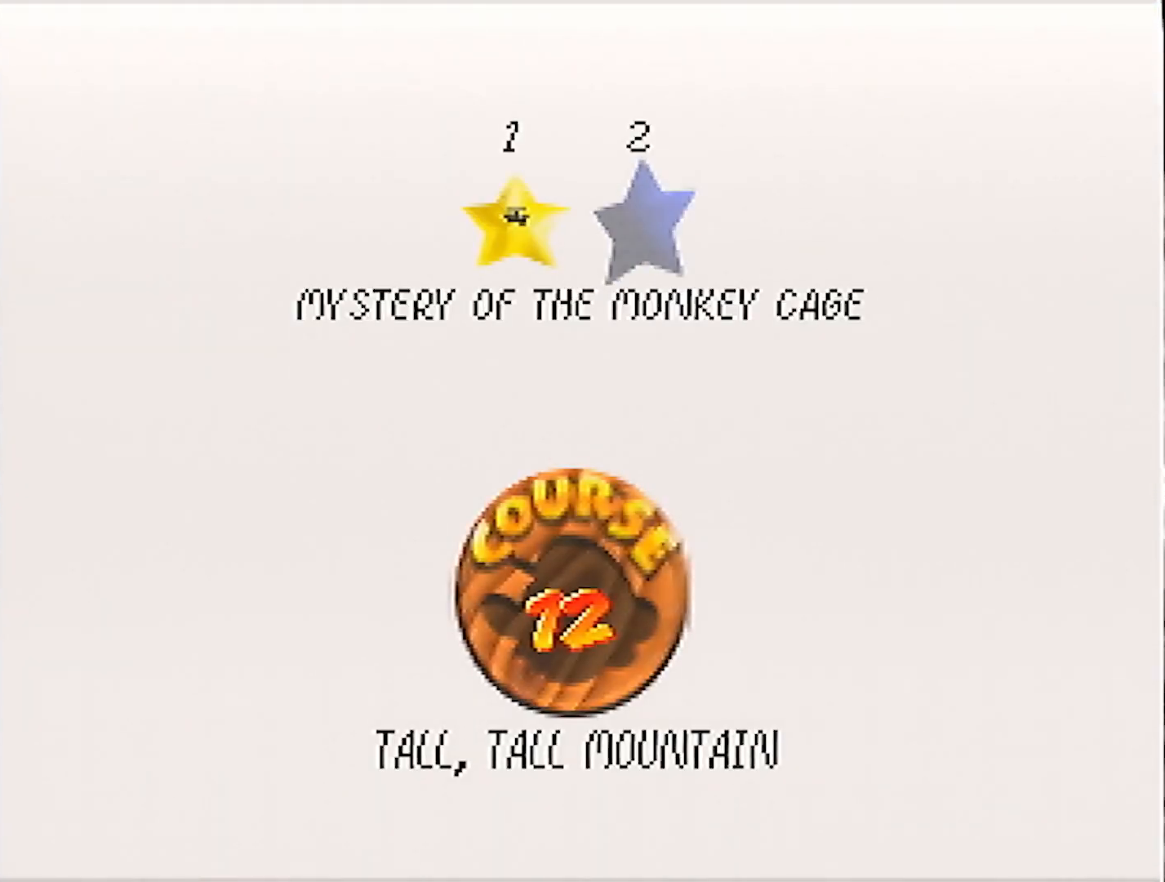
{"buttons": [], "left_stick": "center", "events": [[34, "A", "down"], [34, "B", "up"], [100, "A", "up"], [100, "B", "down"], [134, "B", "up"], [167, "A", "down"], [200, "B", "down"], [234, "A", "up"], [267, "B", "up"]]}
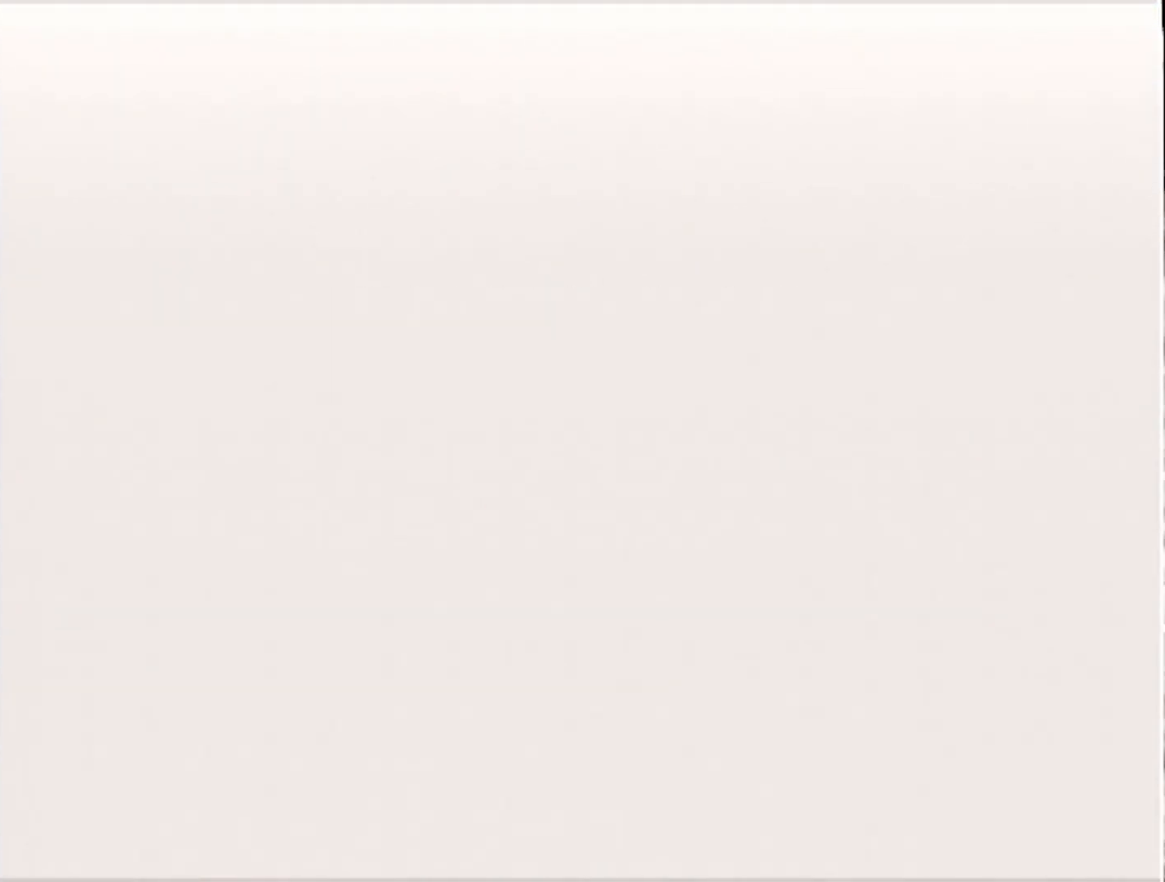
{"buttons": [], "left_stick": "center", "events": []}
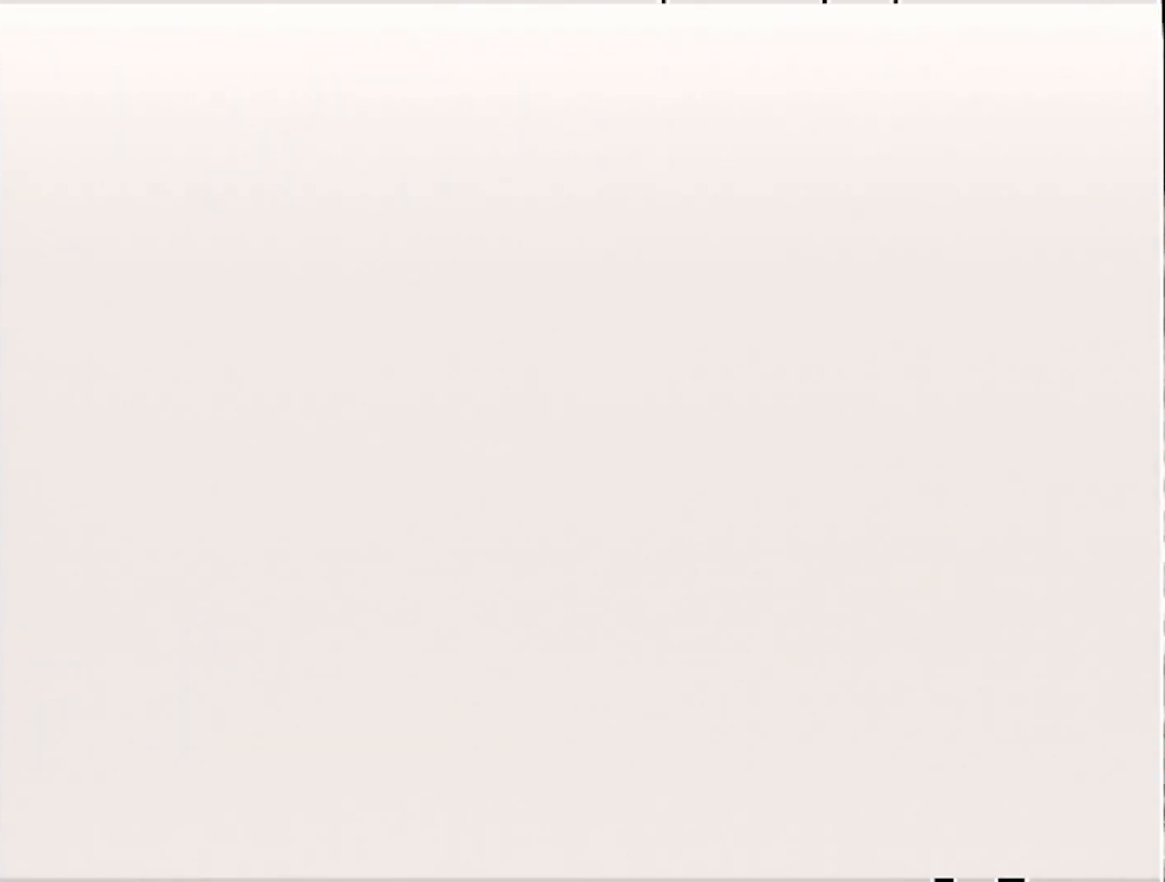
{"buttons": [], "left_stick": "center", "events": [[100, "C_DOWN", "down"], [234, "C_DOWN", "up"]]}
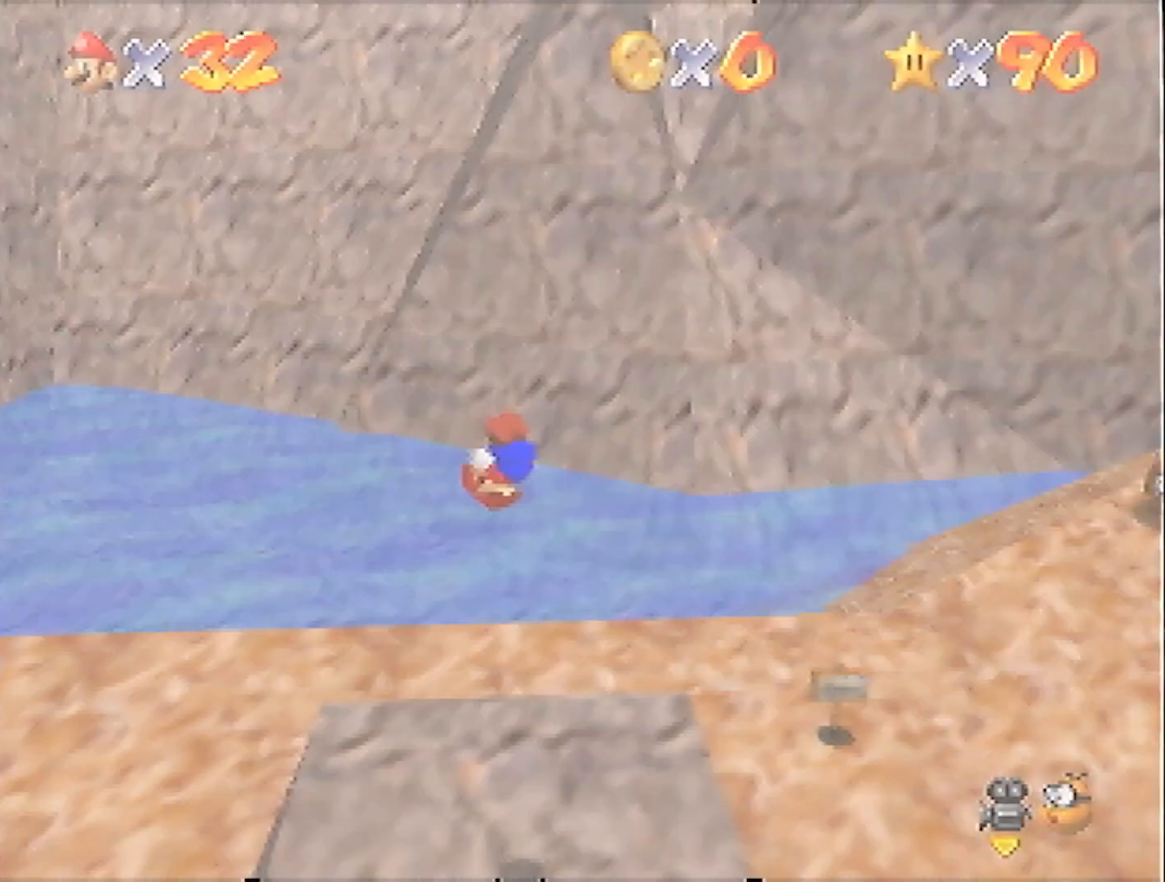
{"buttons": [], "left_stick": "up", "events": [[33, "left_stick", "up"]]}
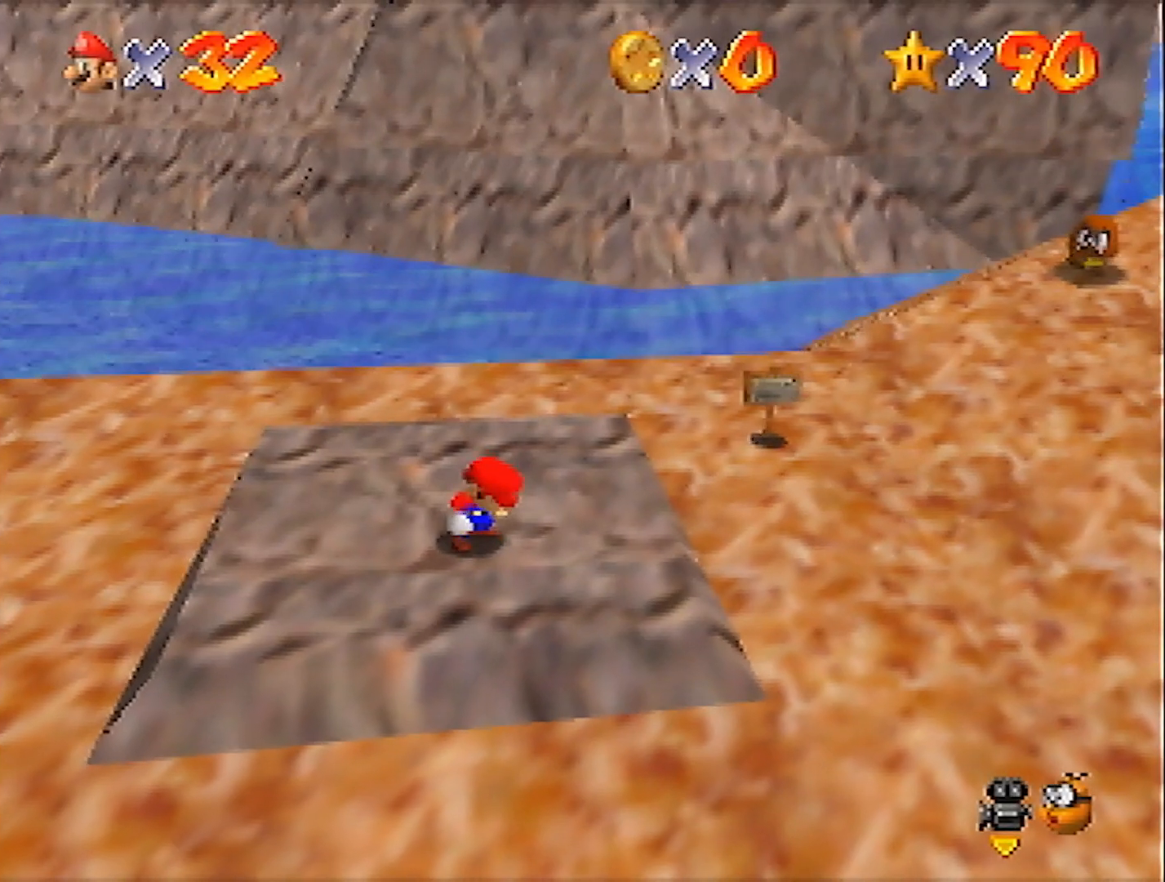
{"buttons": ["A", "B"], "left_stick": "up", "events": [[401, "A", "down"], [501, "B", "down"]]}
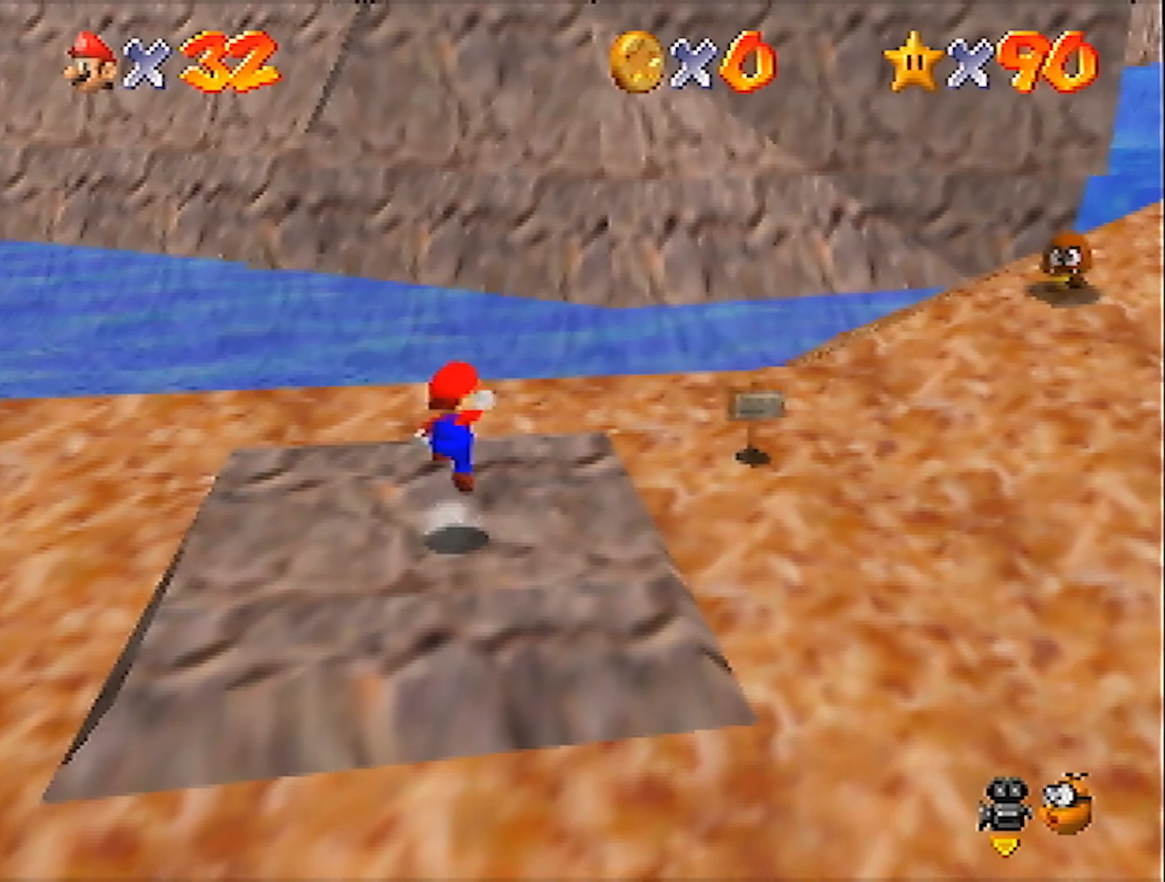
{"buttons": [], "left_stick": "up", "events": [[100, "A", "up"], [100, "B", "up"]]}
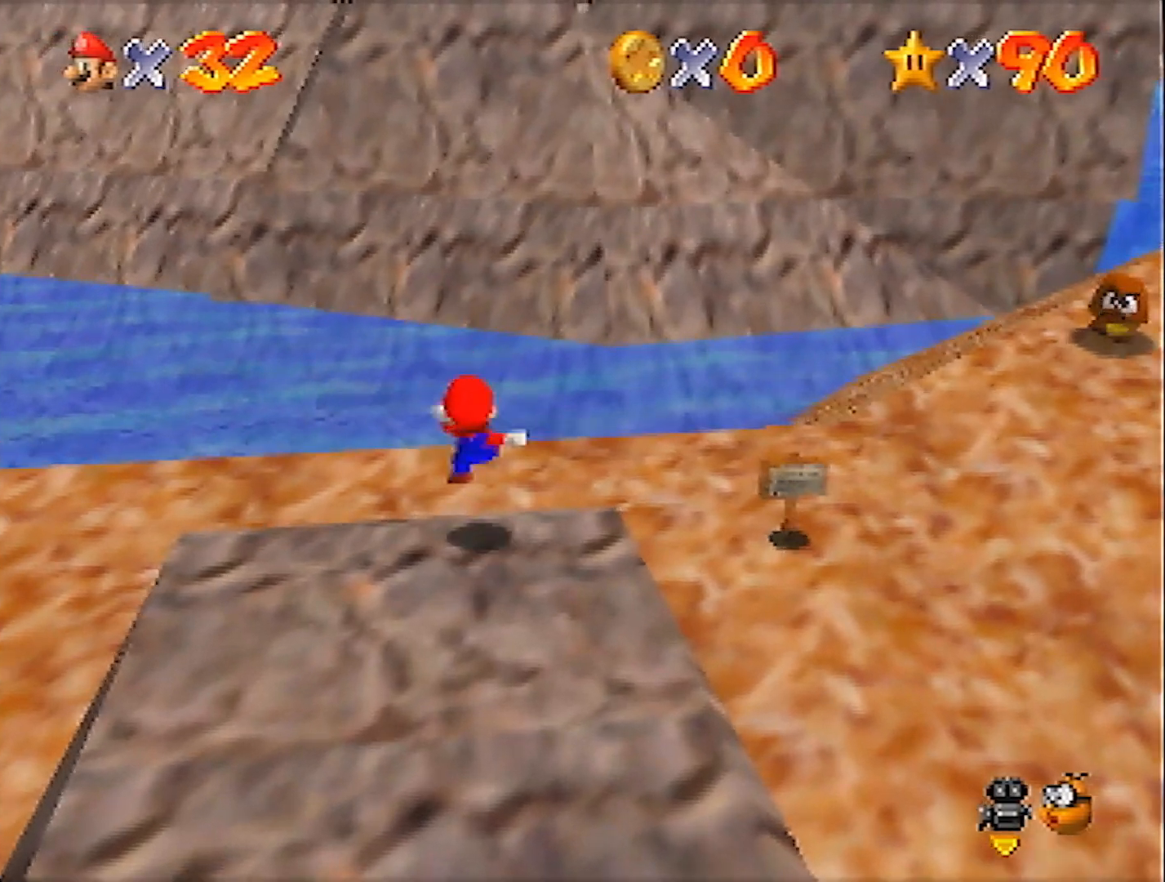
{"buttons": ["A", "Z"], "left_stick": "up", "events": [[334, "Z", "down"], [401, "A", "down"]]}
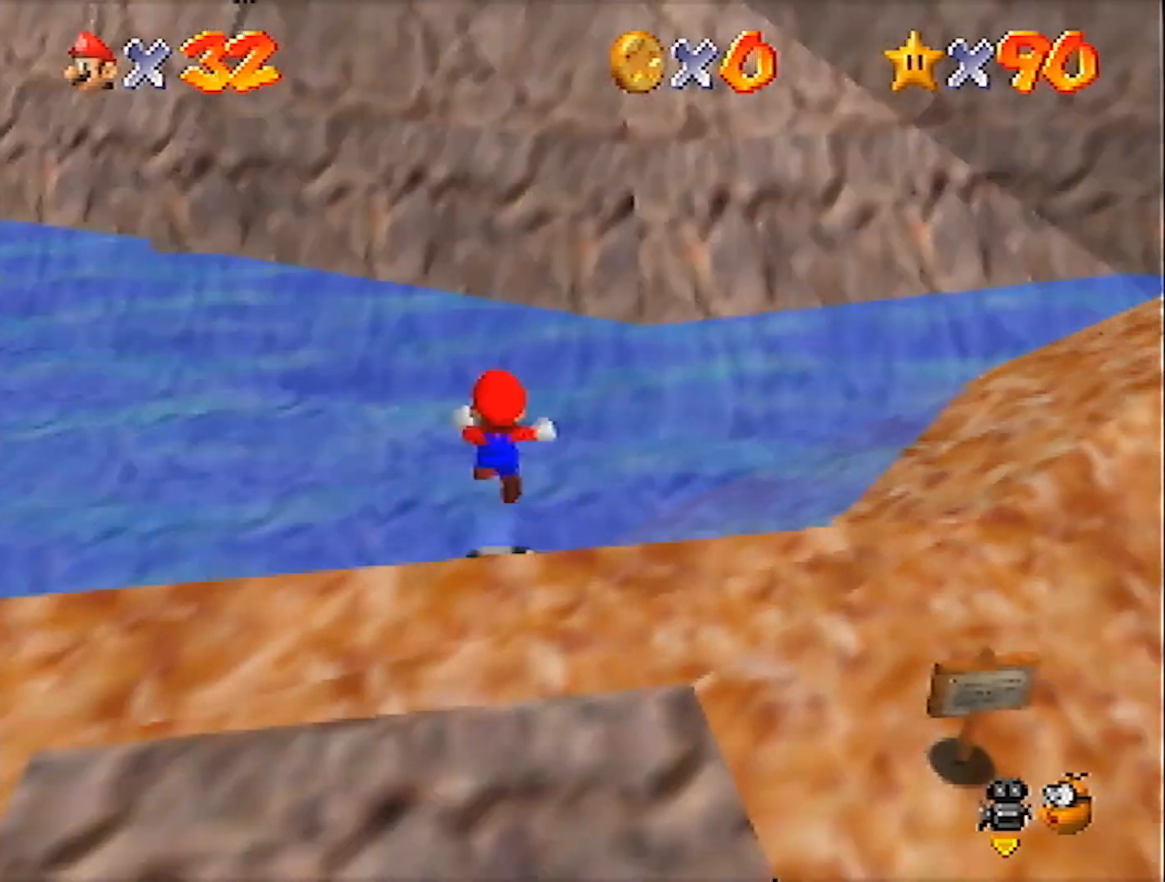
{"buttons": ["Z"], "left_stick": "up", "events": [[133, "A", "up"], [300, "C_LEFT", "down"], [400, "C_LEFT", "up"]]}
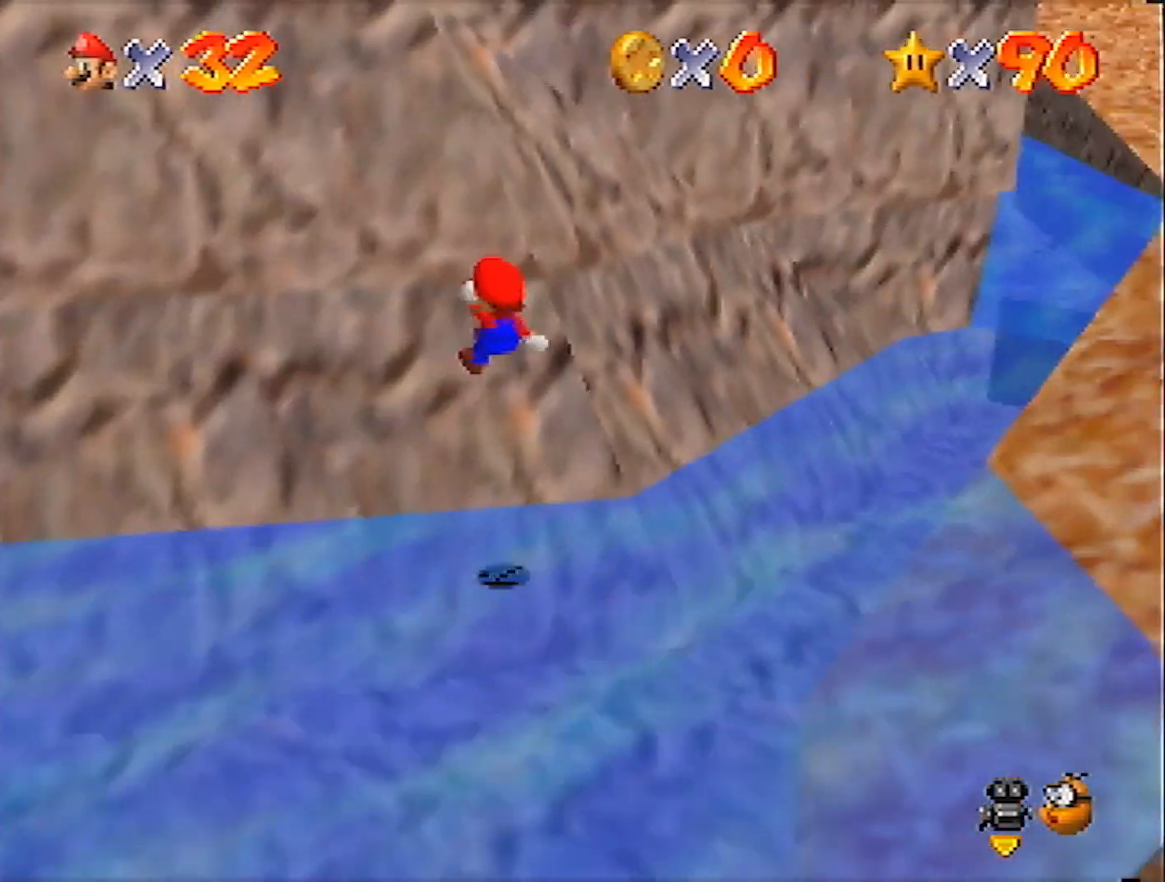
{"buttons": [], "left_stick": "up", "events": [[334, "Z", "up"]]}
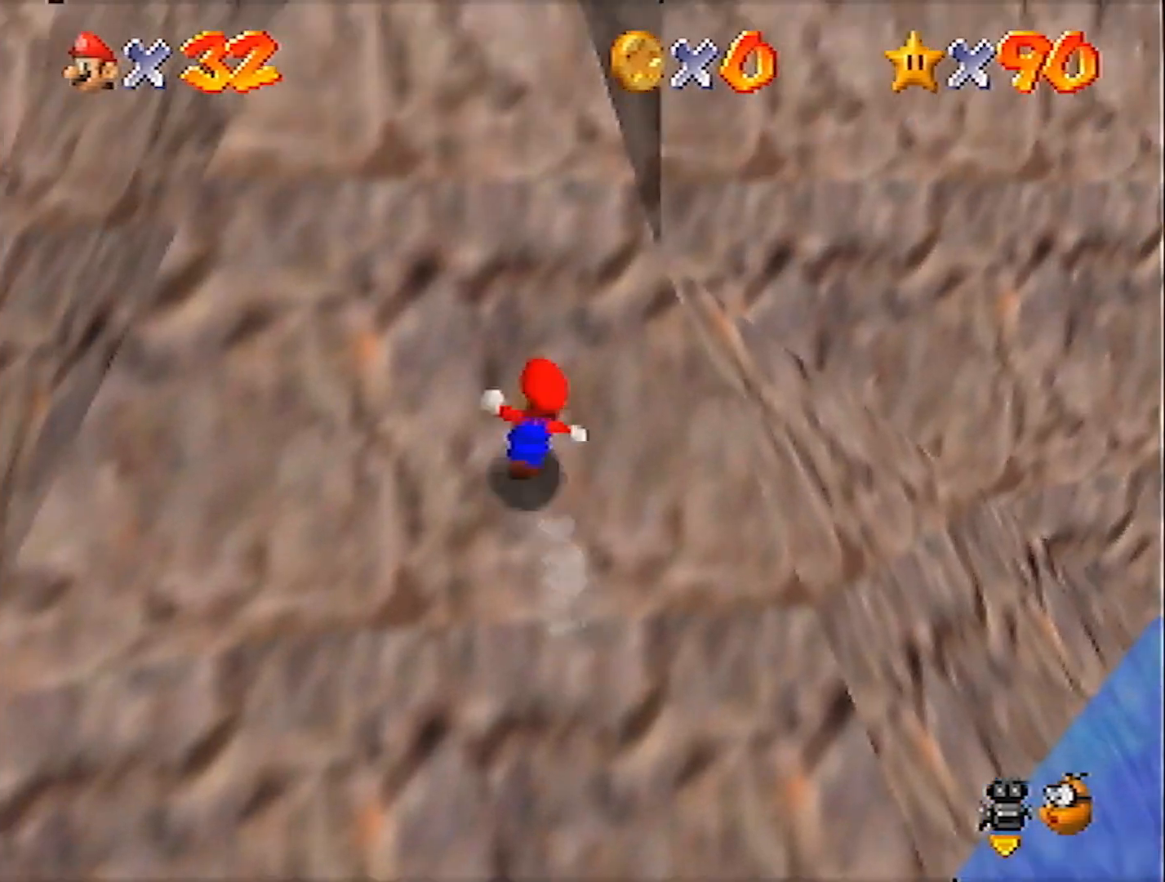
{"buttons": [], "left_stick": "up", "events": [[133, "A", "down"], [133, "B", "down"], [333, "A", "up"], [333, "B", "up"], [400, "C_LEFT", "down"], [467, "C_LEFT", "up"]]}
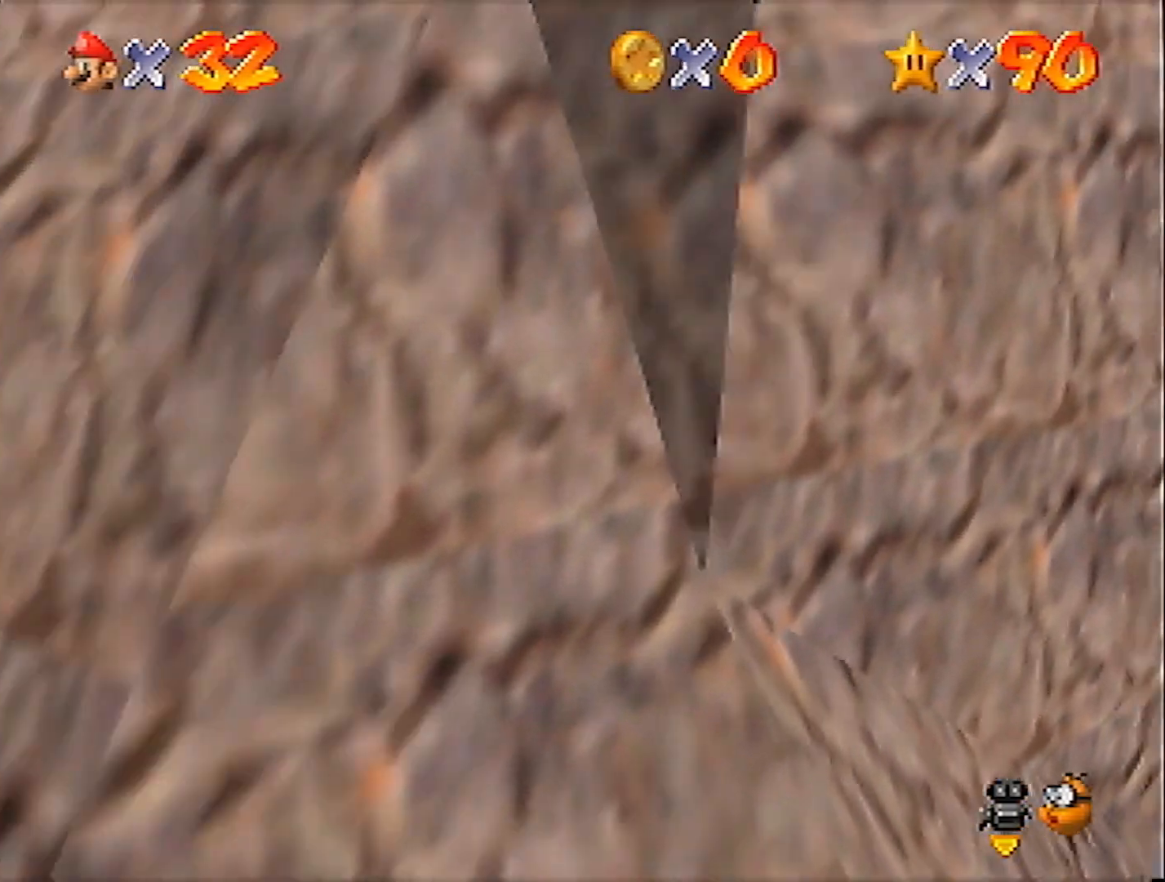
{"buttons": ["C_LEFT"], "left_stick": "up", "events": [[34, "C_LEFT", "down"], [134, "C_LEFT", "up"], [200, "C_LEFT", "down"], [267, "C_LEFT", "up"], [334, "C_LEFT", "down"], [434, "C_LEFT", "up"], [467, "C_LEFT", "down"]]}